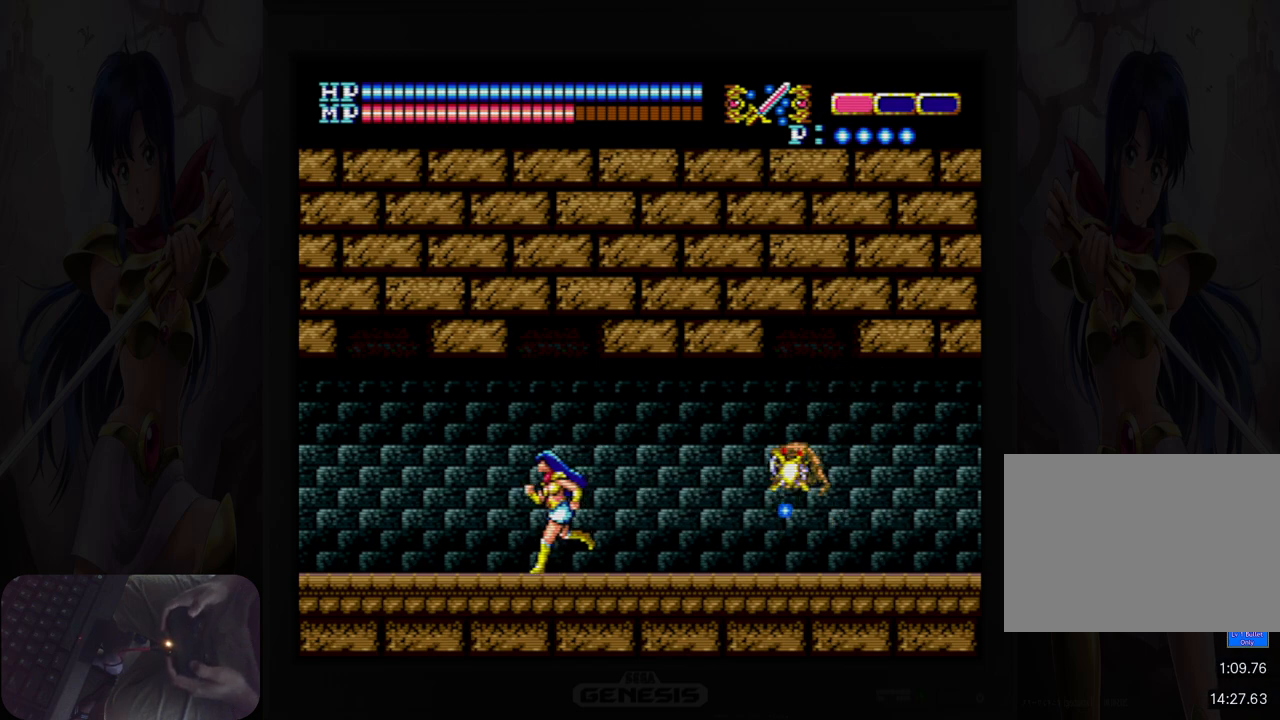
Gameplay with a controller (Nintendo layout); each line is a JSON object with the inputs held at the frame after it. "events" lists button and stick changes between this image and that frame as [ms after this image, input, new state], when the widget could be followed in between. Not read: HOME L2 L3 R2 R3 left_stick right_stick.
{"buttons": ["DPAD_RIGHT"], "events": [[250, "DPAD_LEFT", "up"], [333, "DPAD_RIGHT", "down"]]}
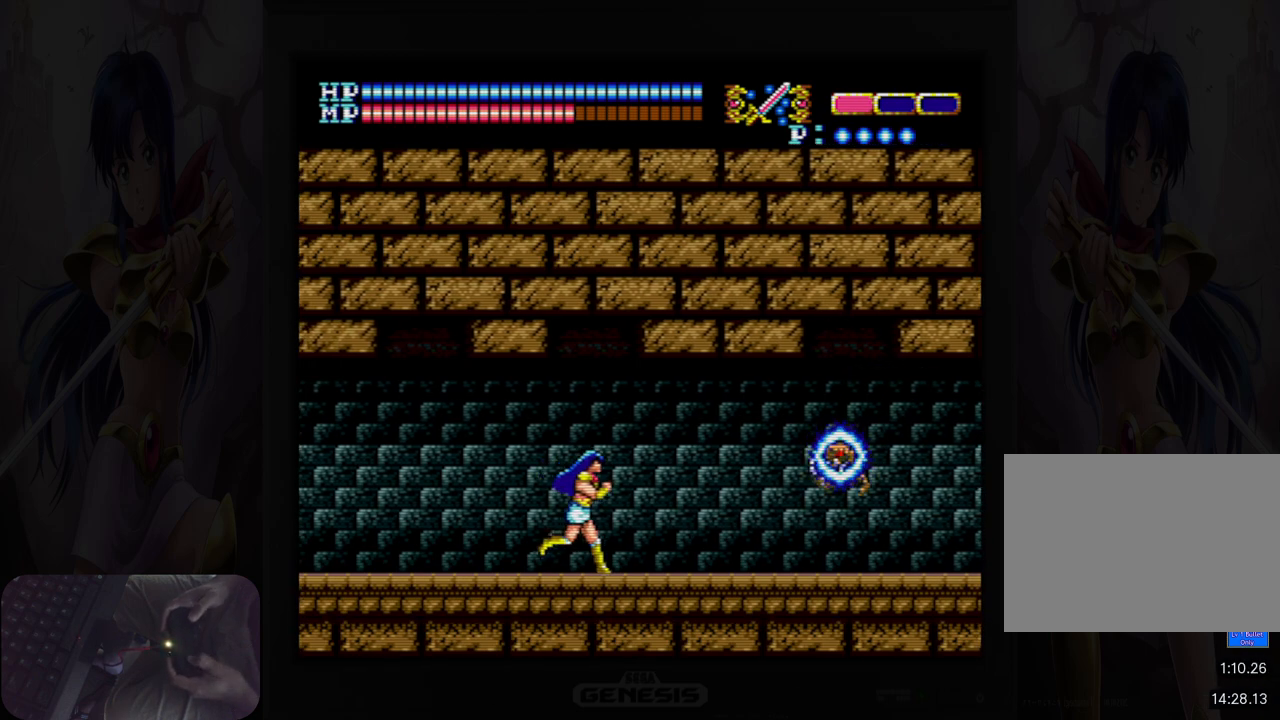
{"buttons": ["DPAD_RIGHT"], "events": []}
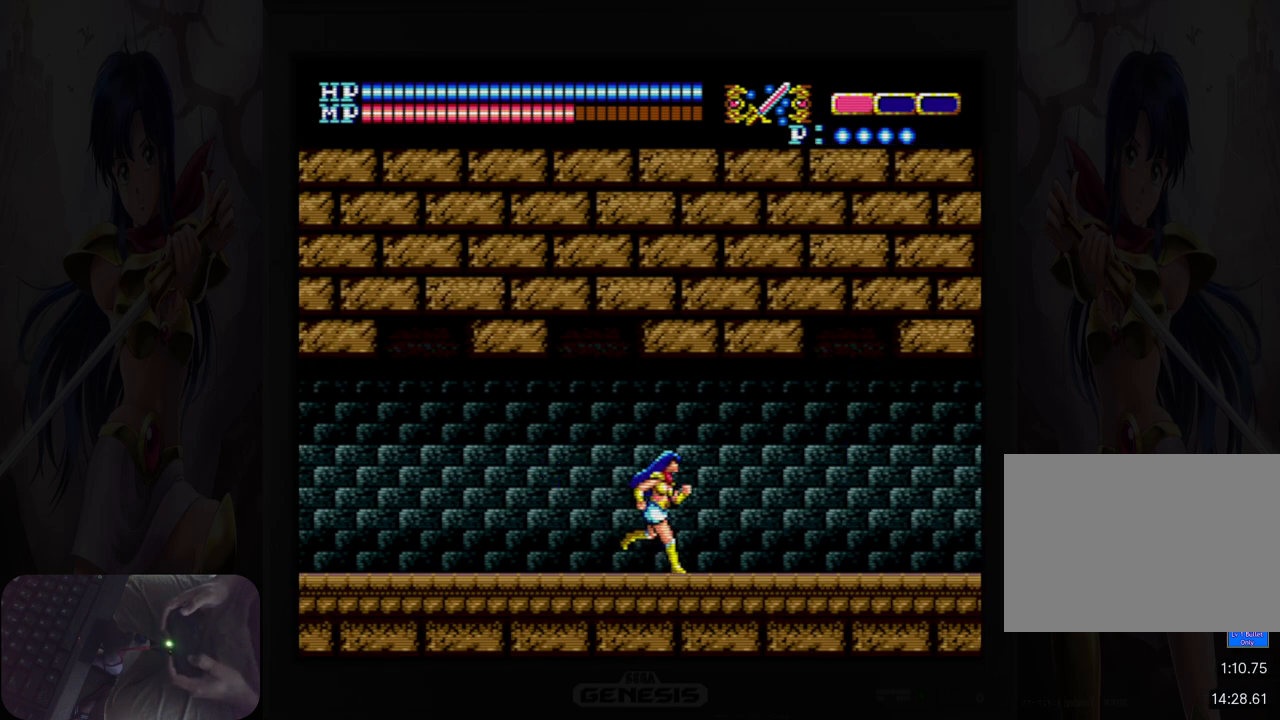
{"buttons": ["DPAD_RIGHT"], "events": [[17, "A", "down"], [167, "A", "up"]]}
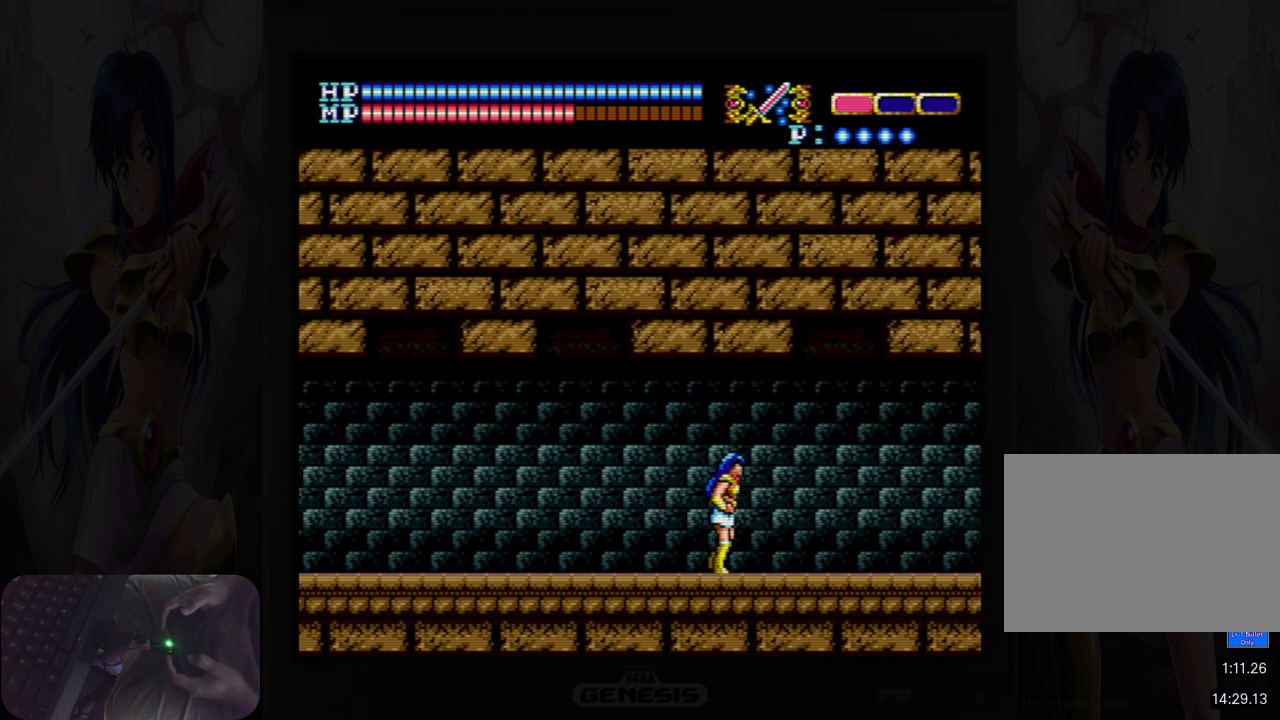
{"buttons": ["DPAD_RIGHT"], "events": [[100, "A", "down"], [183, "A", "up"]]}
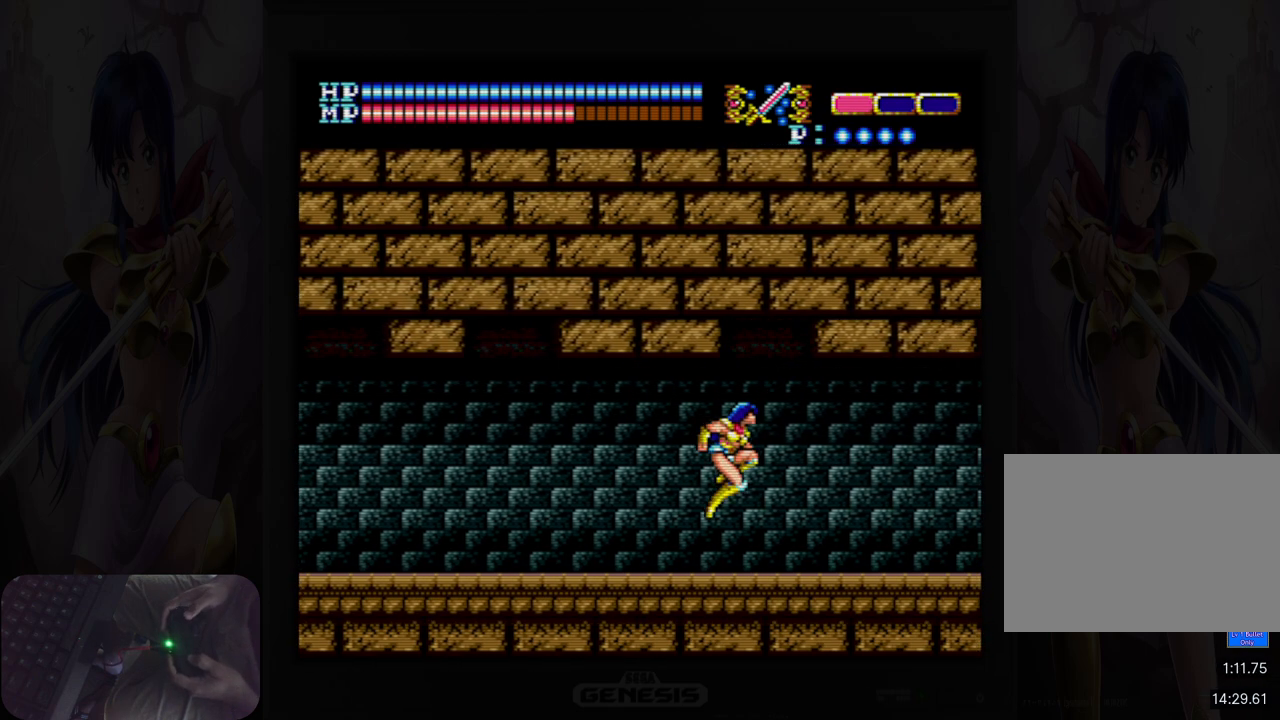
{"buttons": ["DPAD_RIGHT"], "events": []}
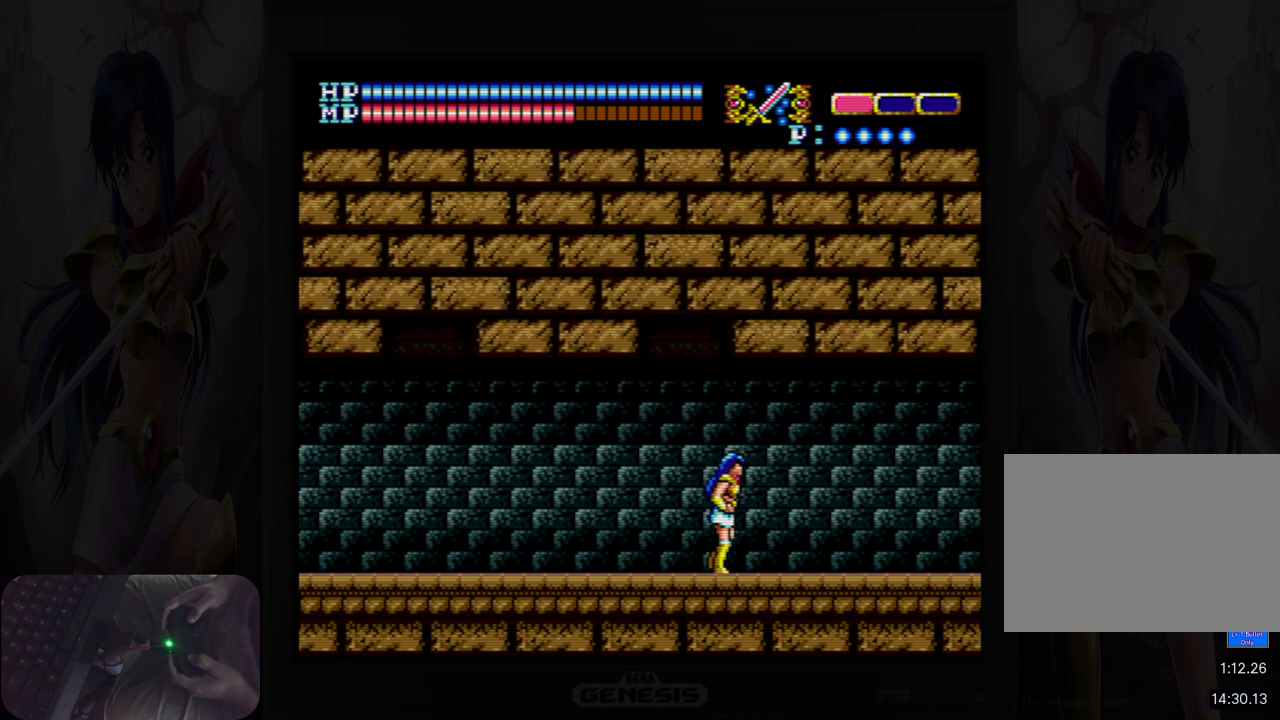
{"buttons": ["DPAD_RIGHT"], "events": []}
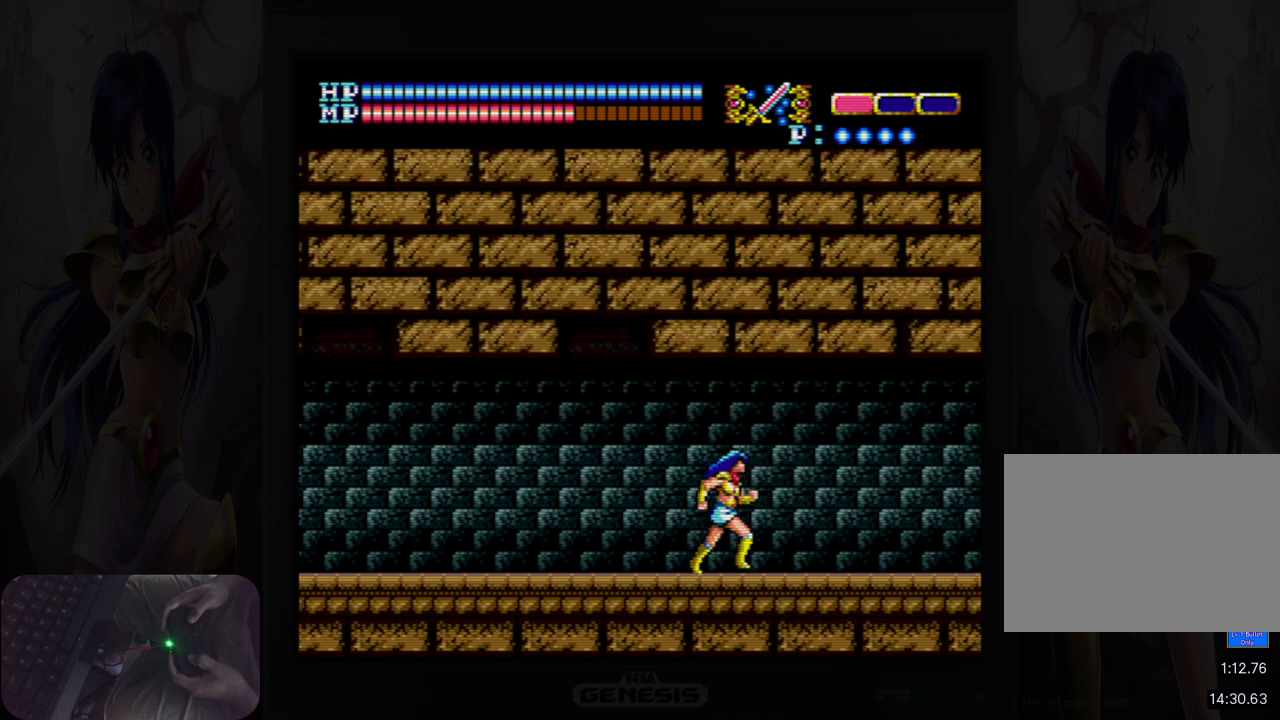
{"buttons": [], "events": [[283, "DPAD_RIGHT", "up"]]}
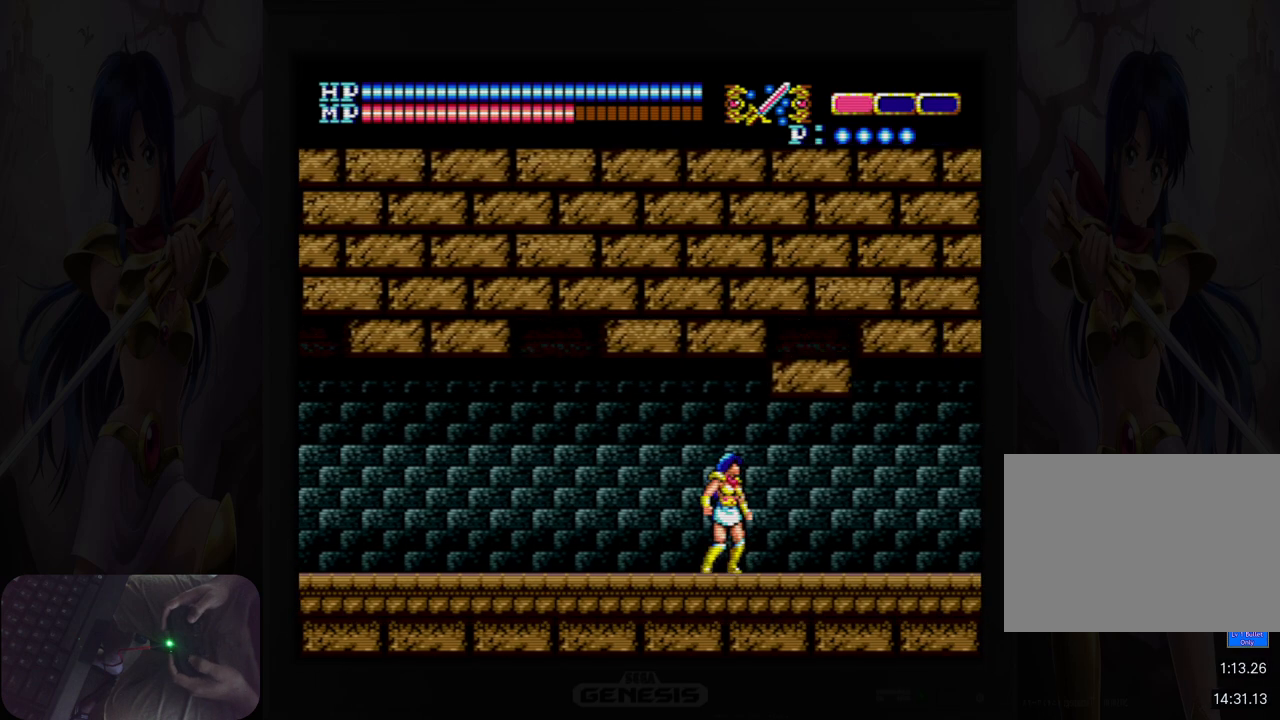
{"buttons": ["DPAD_RIGHT"], "events": [[217, "DPAD_RIGHT", "down"]]}
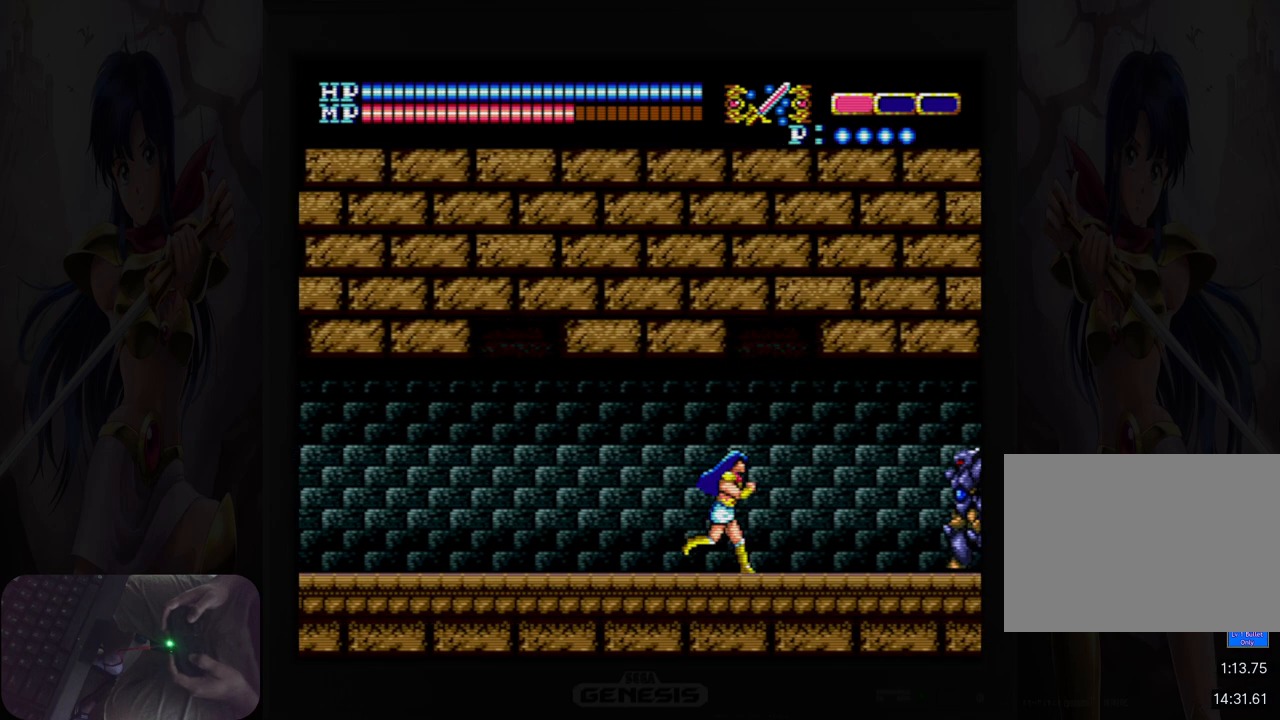
{"buttons": [], "events": [[250, "B", "down"], [250, "DPAD_RIGHT", "up"], [367, "B", "up"]]}
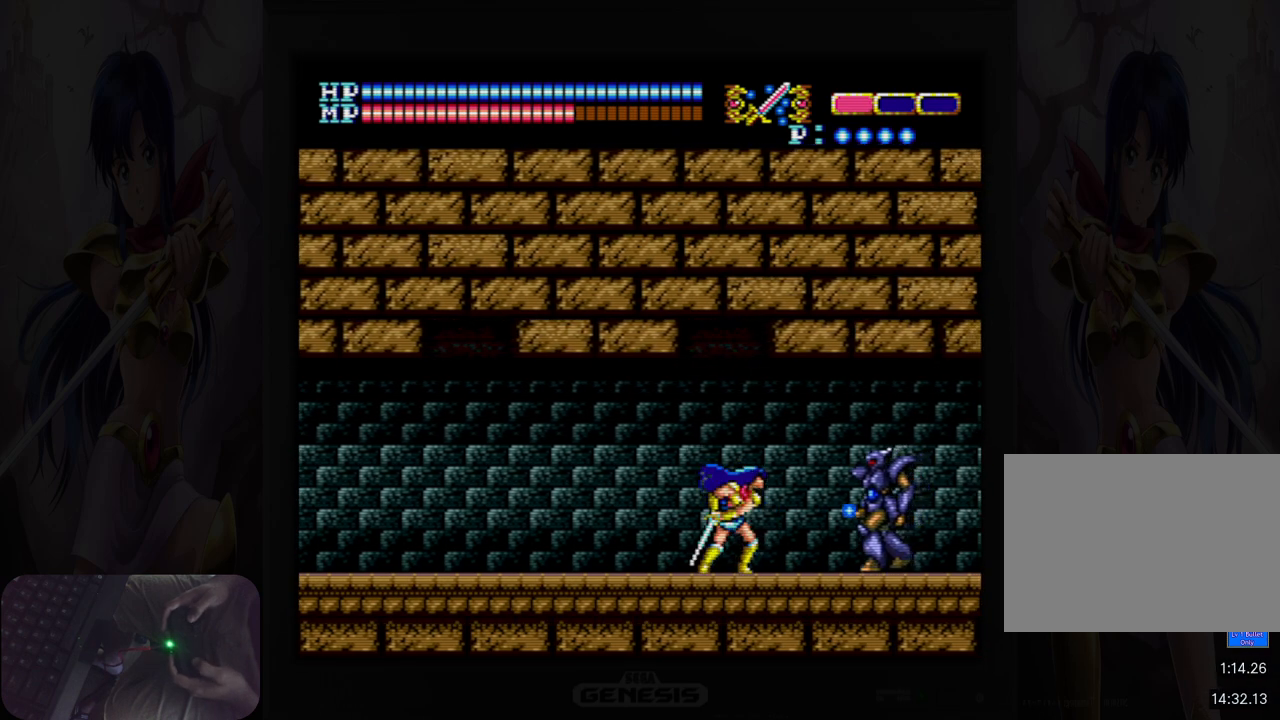
{"buttons": [], "events": [[67, "B", "down"], [167, "B", "up"], [383, "B", "down"], [483, "B", "up"]]}
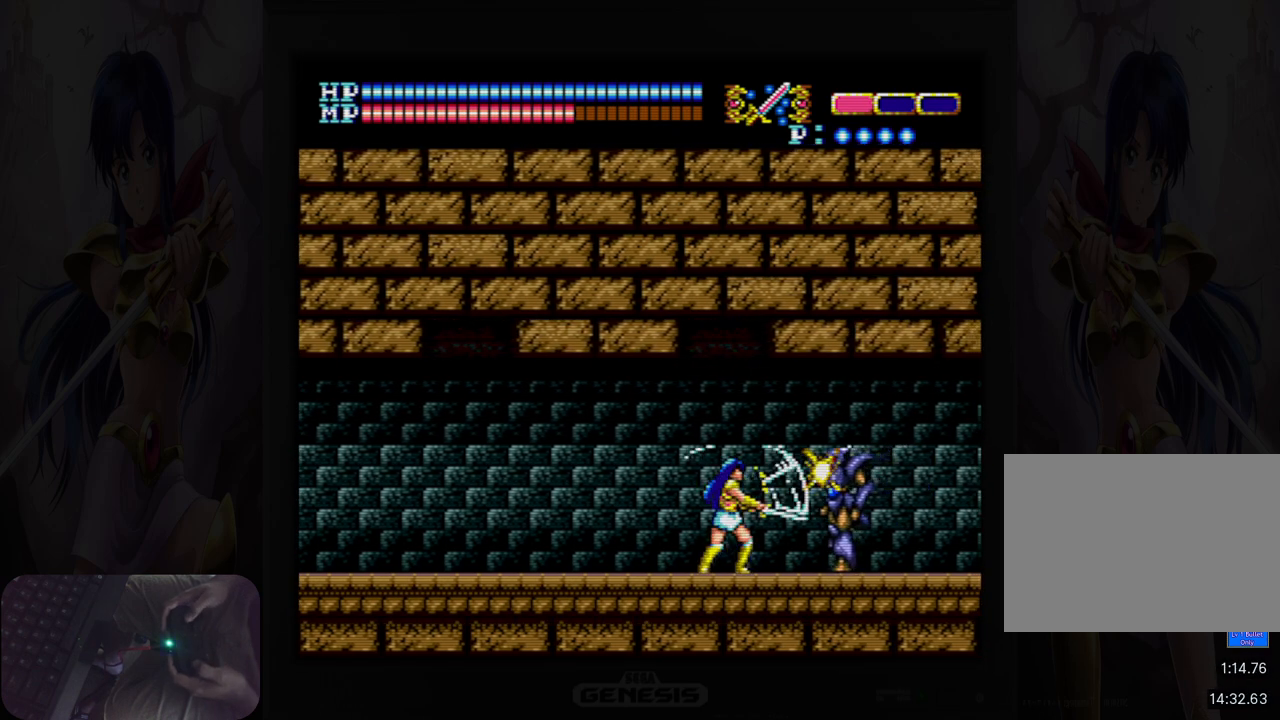
{"buttons": ["DPAD_LEFT"], "events": [[183, "B", "down"], [283, "B", "up"], [400, "DPAD_LEFT", "down"]]}
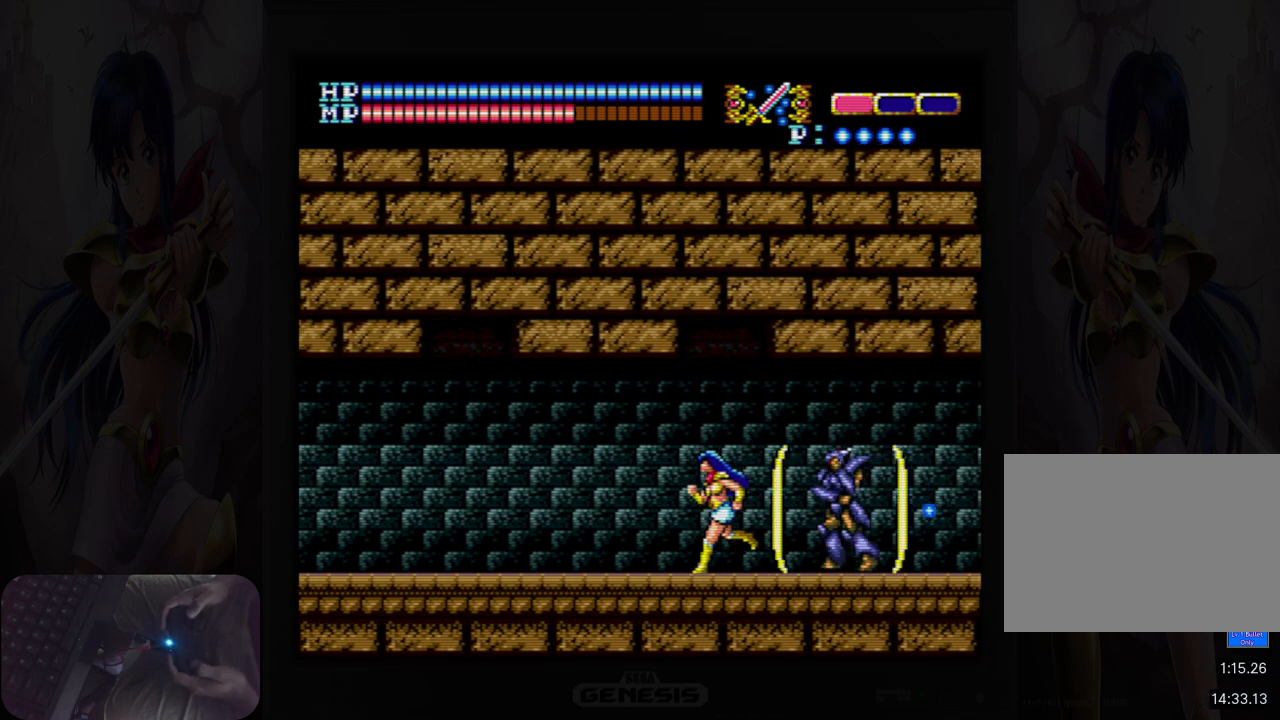
{"buttons": ["DPAD_LEFT"], "events": [[150, "Y", "down"], [283, "Y", "up"], [400, "Y", "down"], [467, "Y", "up"]]}
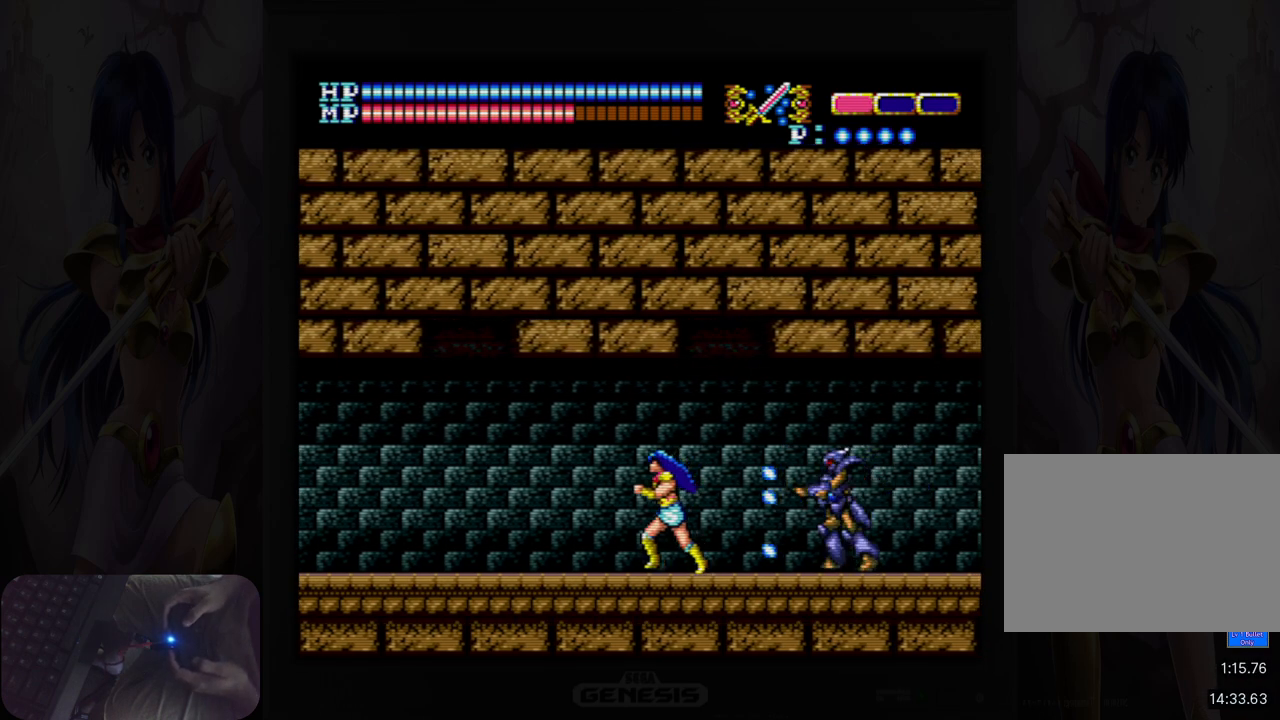
{"buttons": [], "events": [[50, "Y", "down"], [167, "Y", "up"], [417, "DPAD_LEFT", "up"]]}
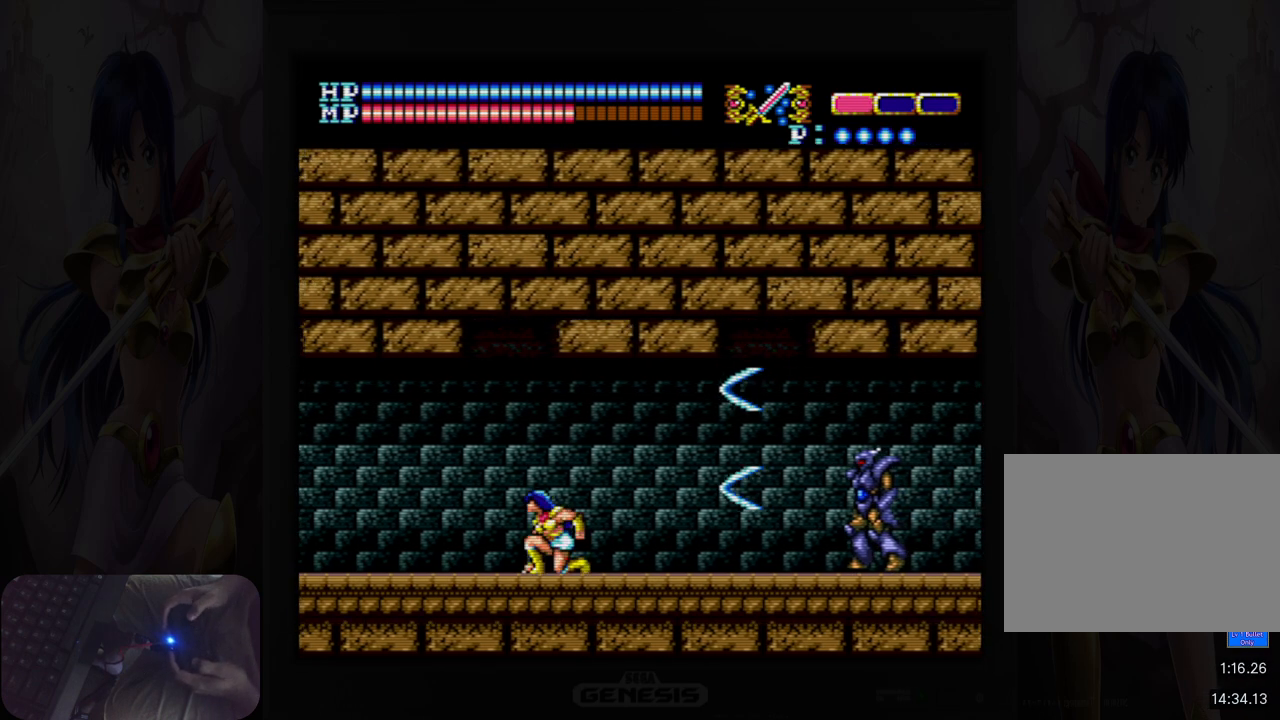
{"buttons": ["B", "DPAD_RIGHT"], "events": [[67, "DPAD_RIGHT", "down"], [183, "B", "down"], [350, "B", "up"], [483, "B", "down"]]}
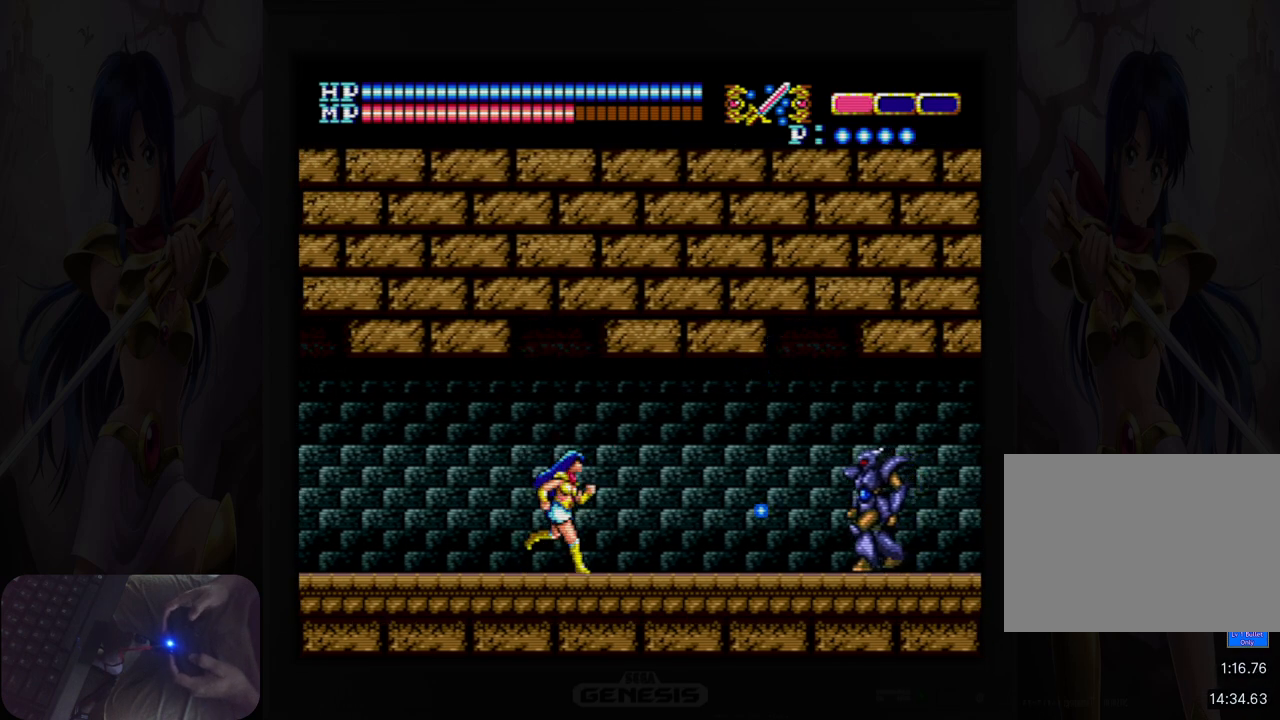
{"buttons": [], "events": [[17, "DPAD_RIGHT", "up"], [133, "B", "up"], [317, "B", "down"], [433, "B", "up"]]}
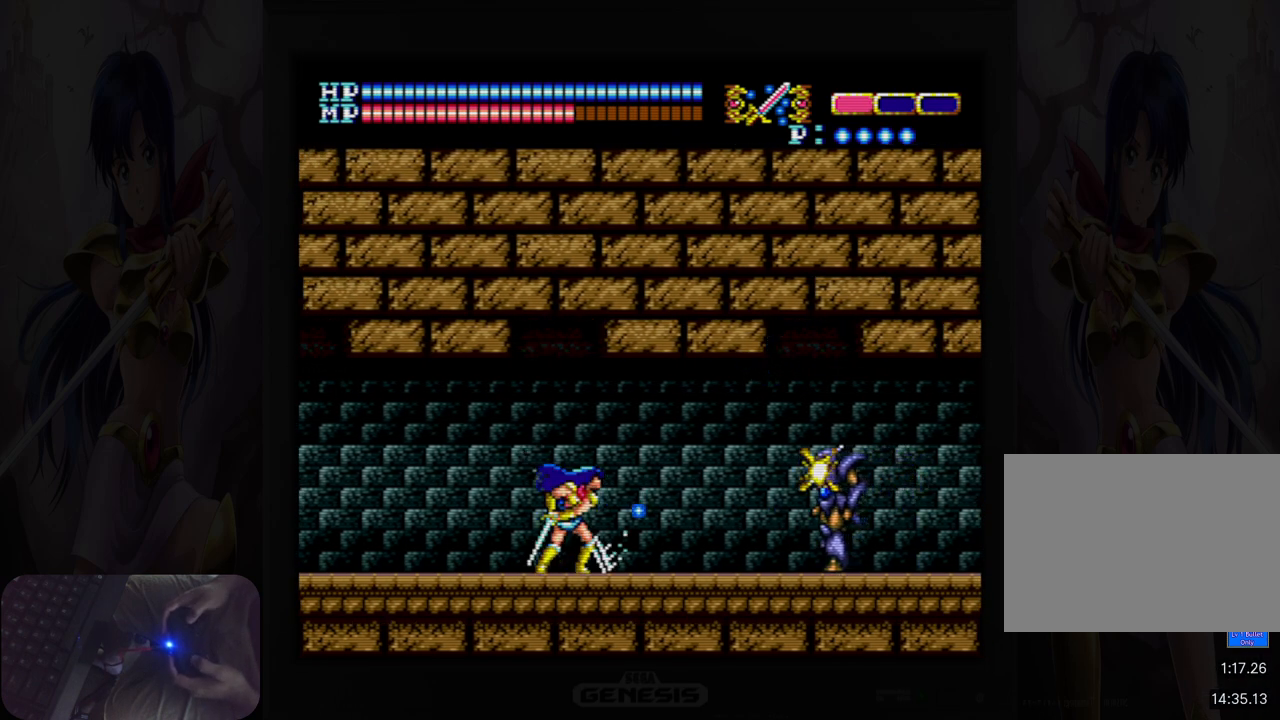
{"buttons": ["B"], "events": [[117, "B", "down"], [233, "B", "up"], [417, "B", "down"]]}
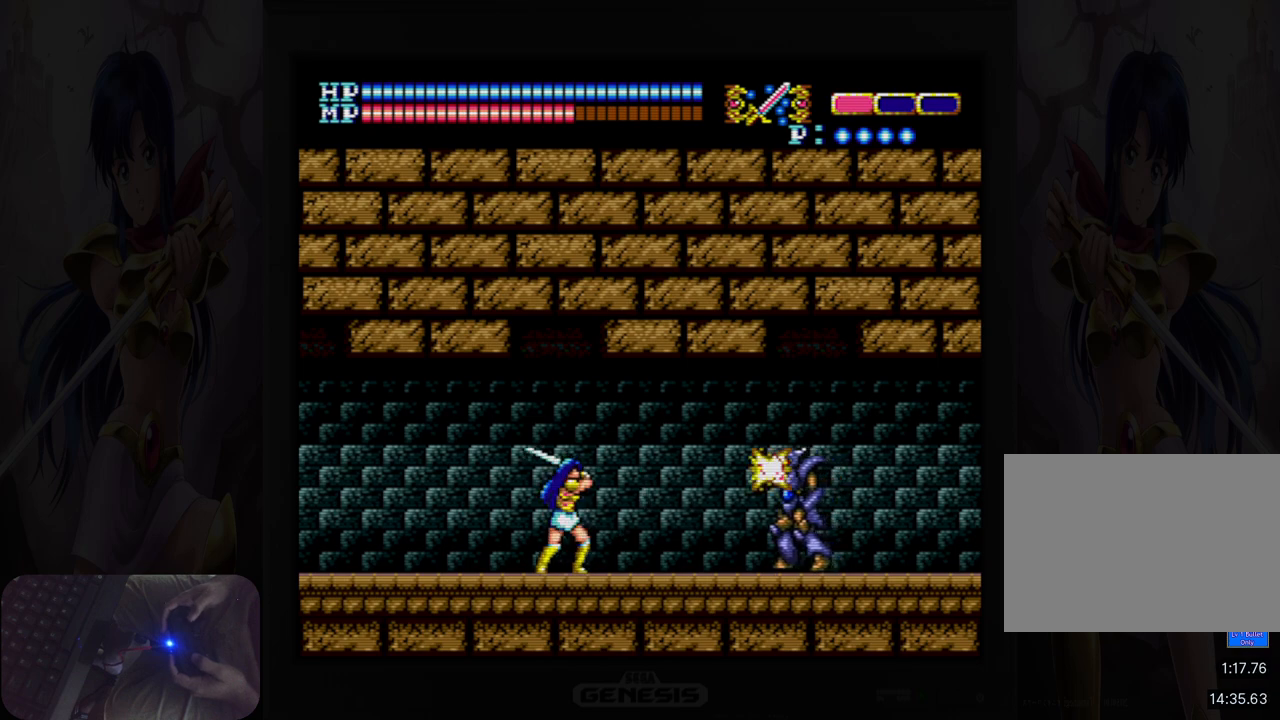
{"buttons": [], "events": [[50, "B", "up"], [217, "B", "down"], [350, "B", "up"]]}
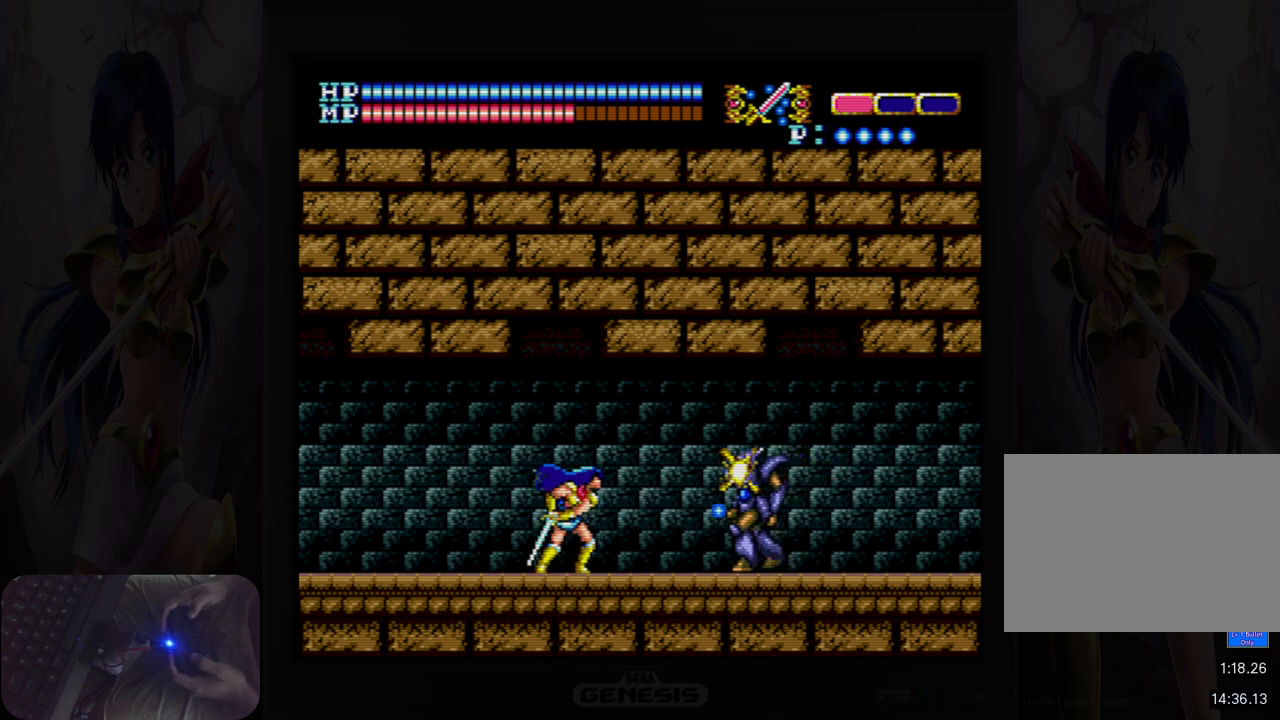
{"buttons": [], "events": [[17, "B", "down"], [150, "B", "up"], [333, "B", "down"], [433, "B", "up"]]}
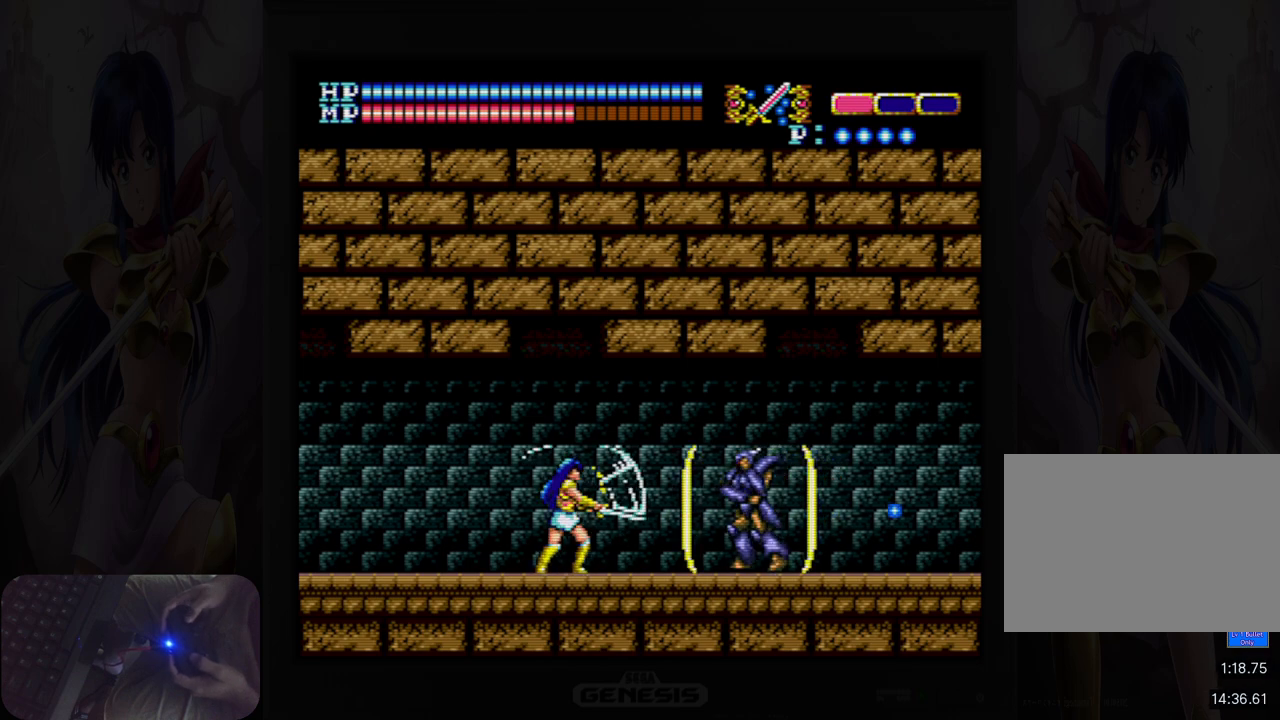
{"buttons": ["DPAD_RIGHT"], "events": [[67, "DPAD_LEFT", "down"], [433, "DPAD_LEFT", "up"], [500, "DPAD_RIGHT", "down"]]}
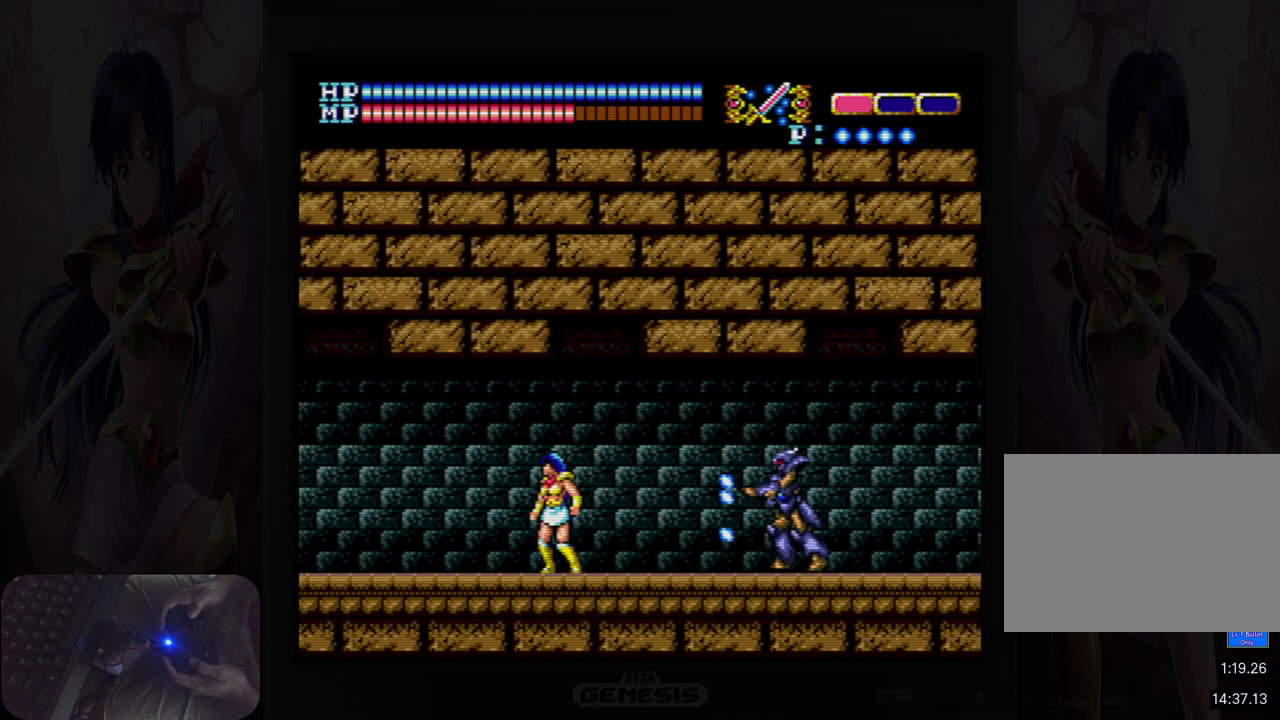
{"buttons": [], "events": [[50, "B", "down"], [150, "B", "up"], [150, "DPAD_RIGHT", "up"], [350, "B", "down"], [467, "B", "up"]]}
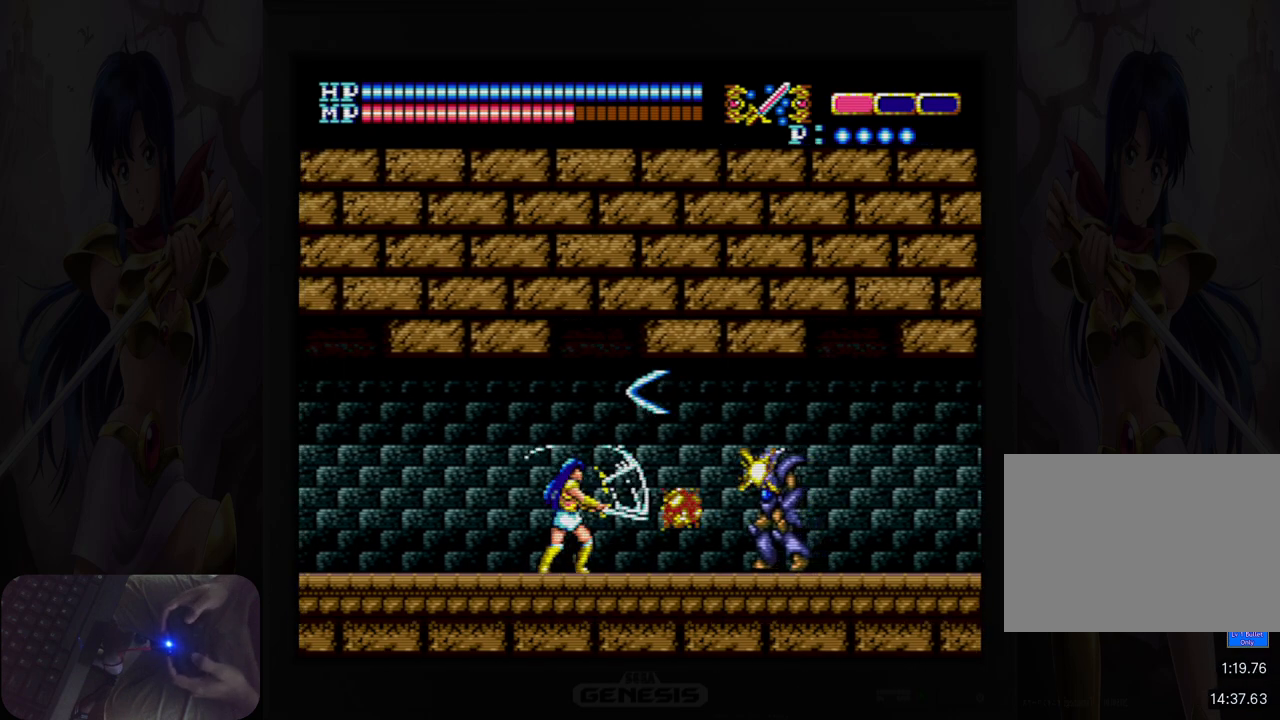
{"buttons": ["B"], "events": [[133, "B", "down"], [267, "B", "up"], [450, "B", "down"]]}
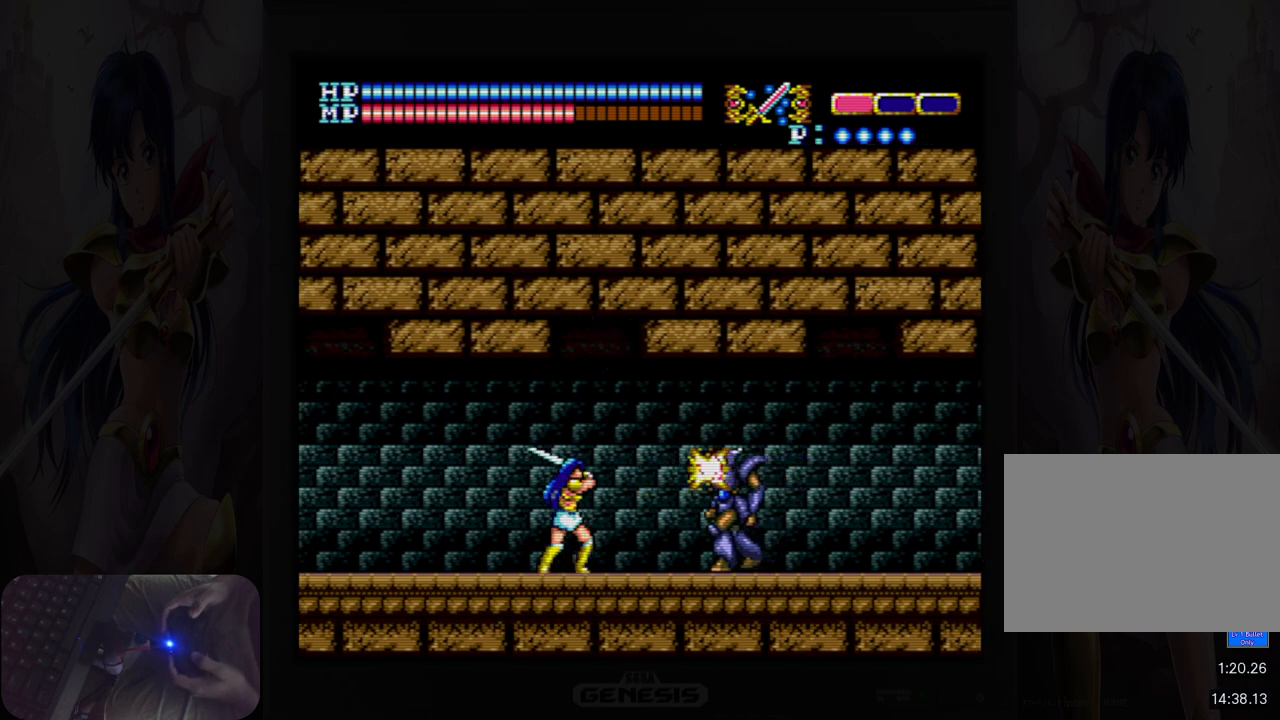
{"buttons": [], "events": [[50, "B", "up"], [250, "B", "down"], [350, "B", "up"]]}
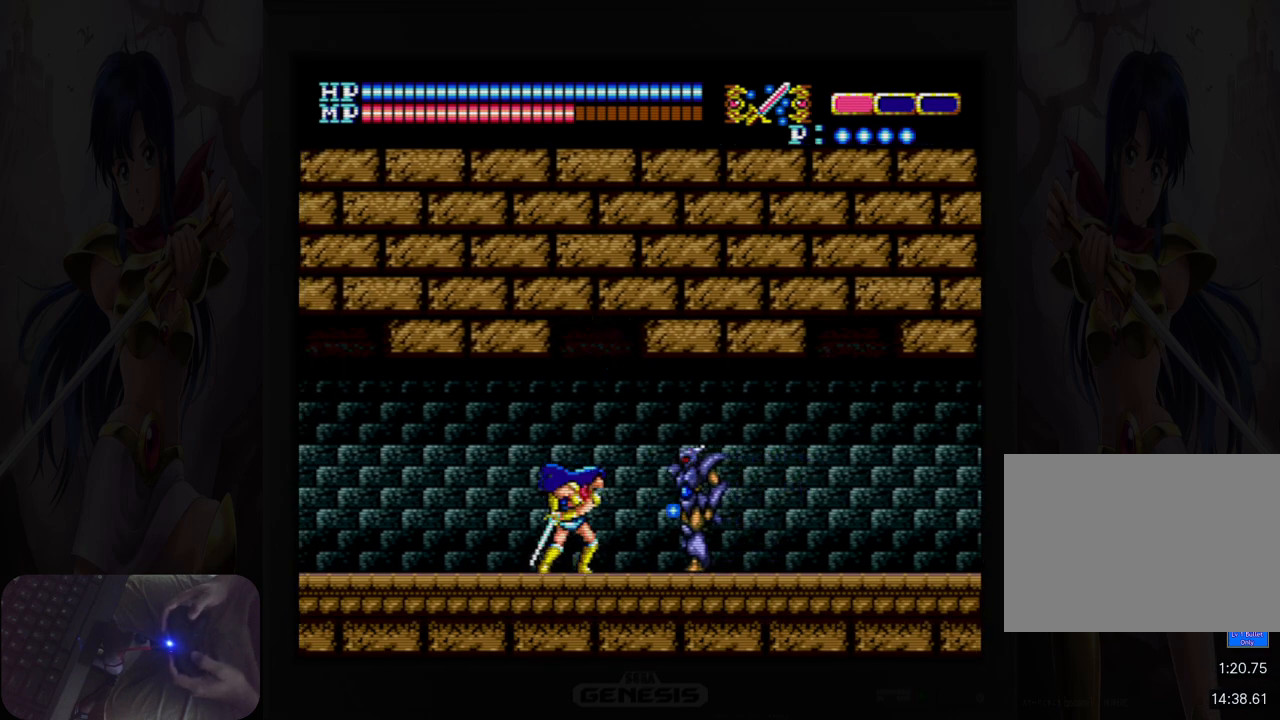
{"buttons": [], "events": [[50, "B", "down"], [167, "B", "up"], [350, "B", "down"], [483, "B", "up"]]}
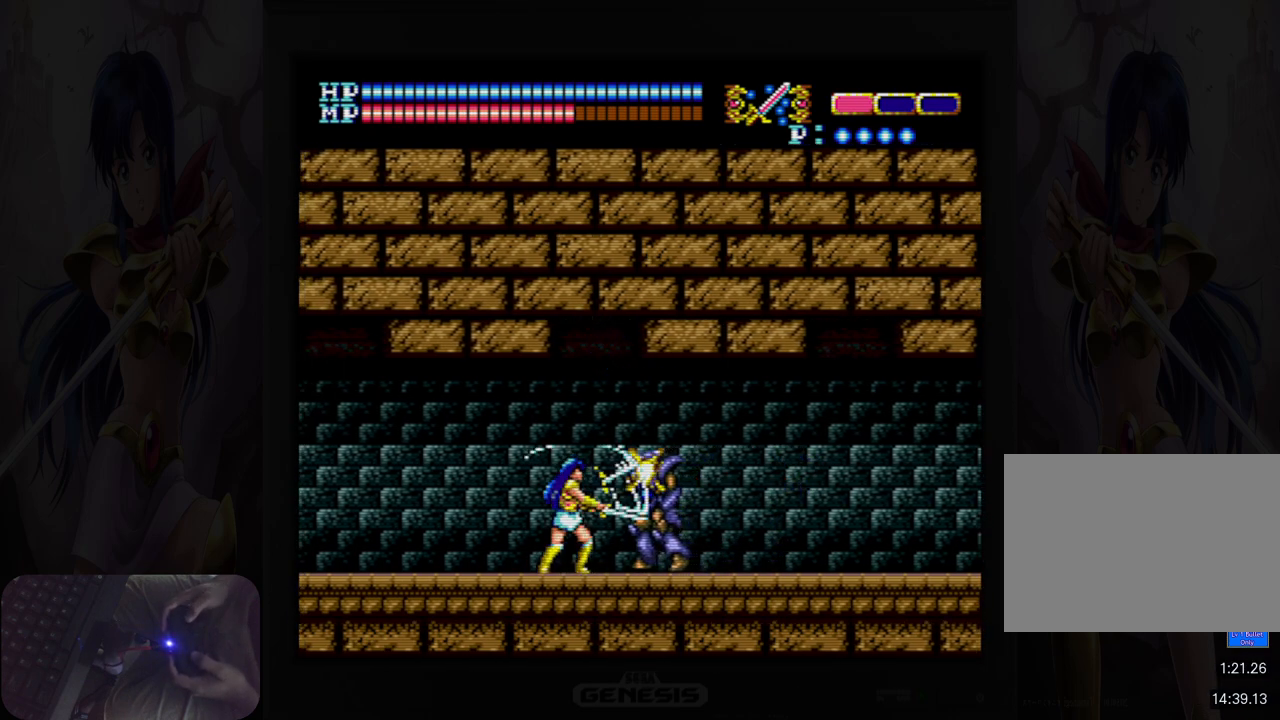
{"buttons": ["DPAD_LEFT"], "events": [[83, "DPAD_LEFT", "down"]]}
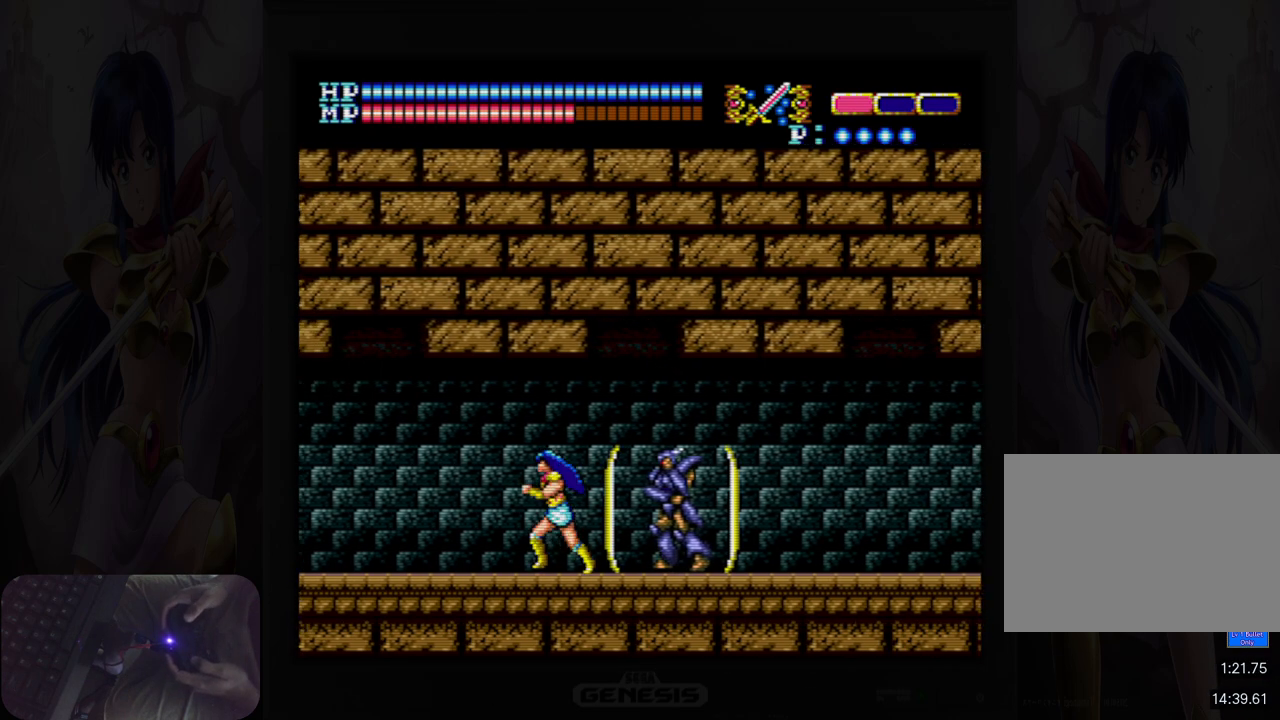
{"buttons": ["DPAD_LEFT"], "events": [[83, "Y", "down"], [183, "Y", "up"]]}
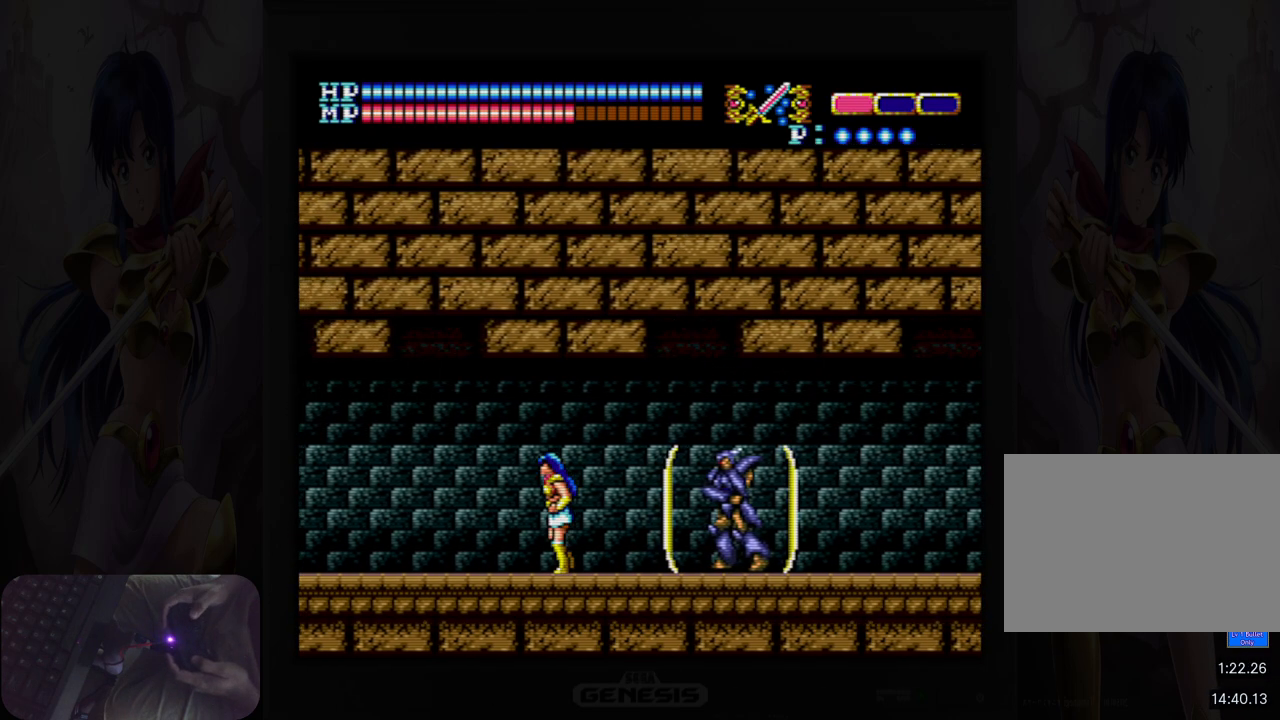
{"buttons": [], "events": [[50, "Y", "down"], [150, "Y", "up"], [450, "DPAD_LEFT", "up"]]}
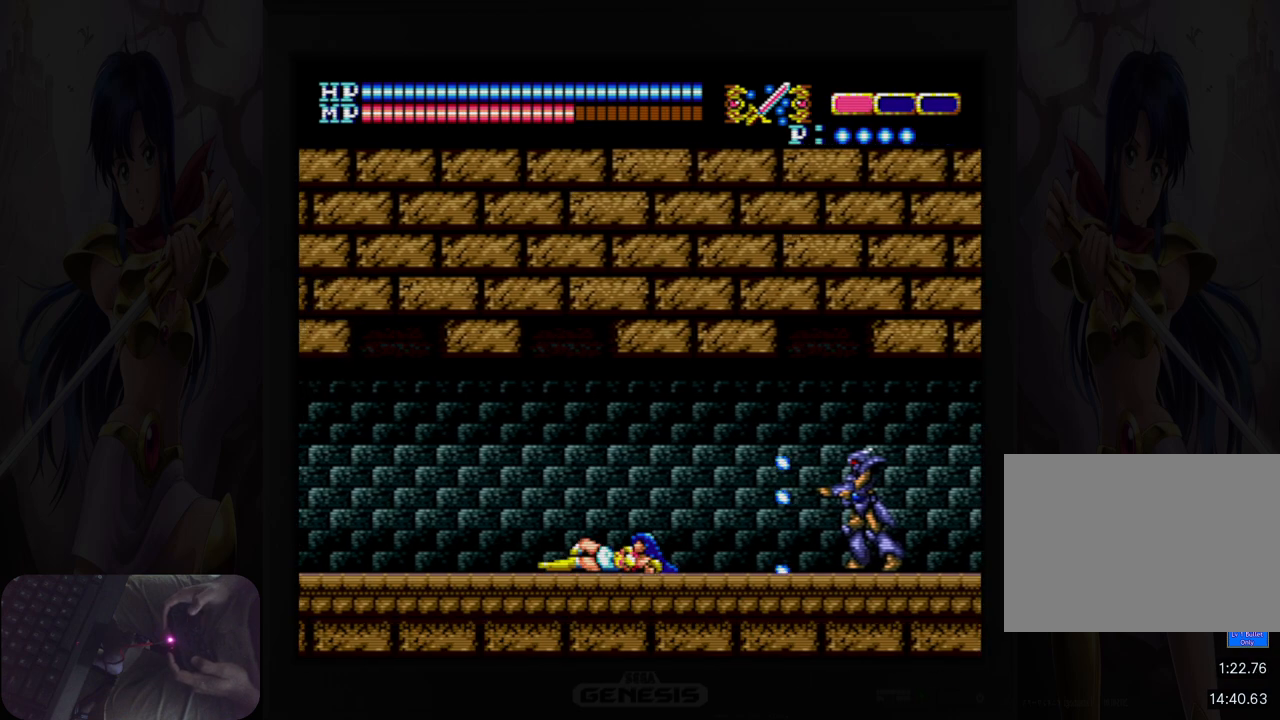
{"buttons": ["DPAD_RIGHT"], "events": [[100, "DPAD_RIGHT", "down"], [300, "B", "down"], [450, "B", "up"]]}
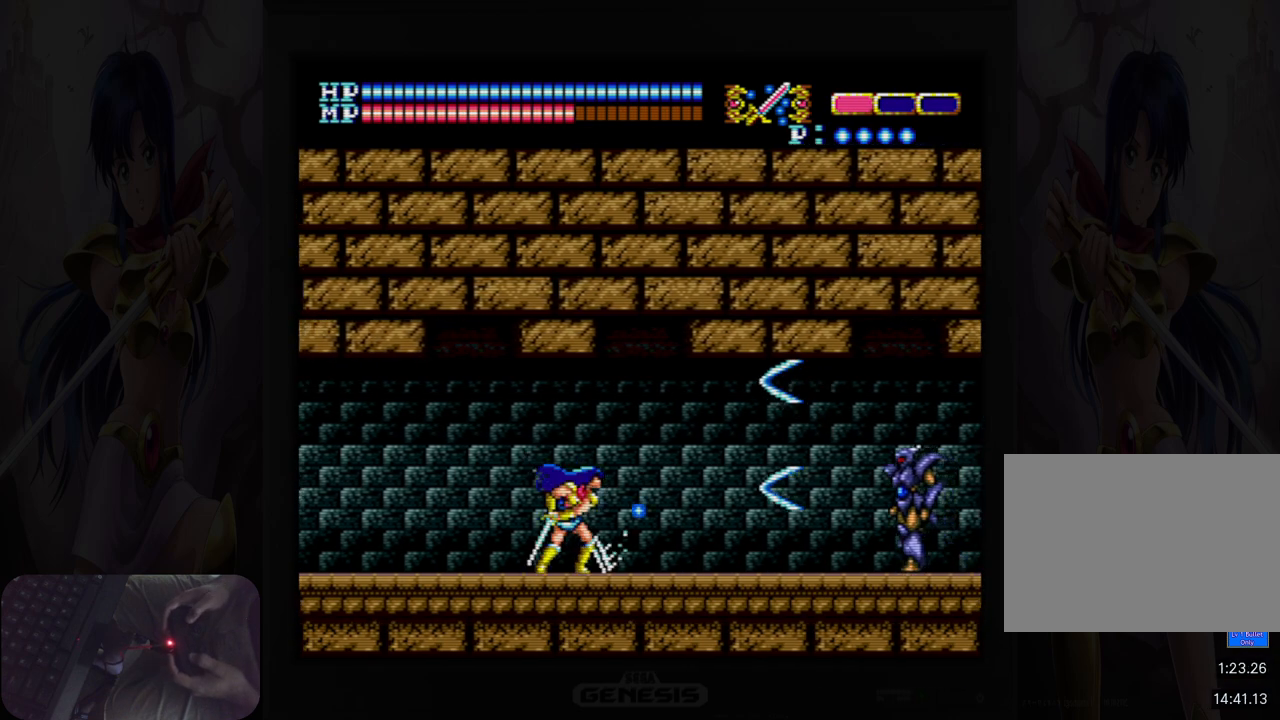
{"buttons": ["B"], "events": [[133, "B", "down"], [217, "DPAD_RIGHT", "up"], [250, "B", "up"], [433, "B", "down"]]}
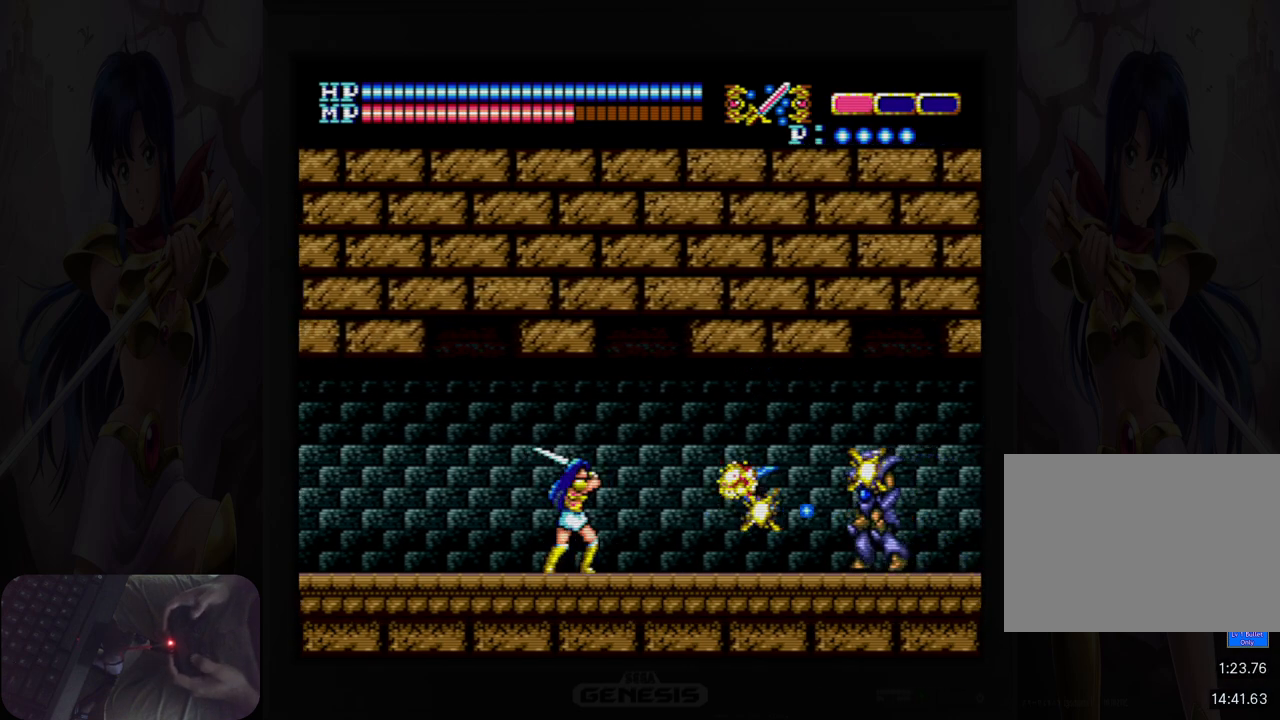
{"buttons": ["DPAD_RIGHT"], "events": [[33, "B", "up"], [233, "B", "down"], [333, "B", "up"], [500, "DPAD_RIGHT", "down"]]}
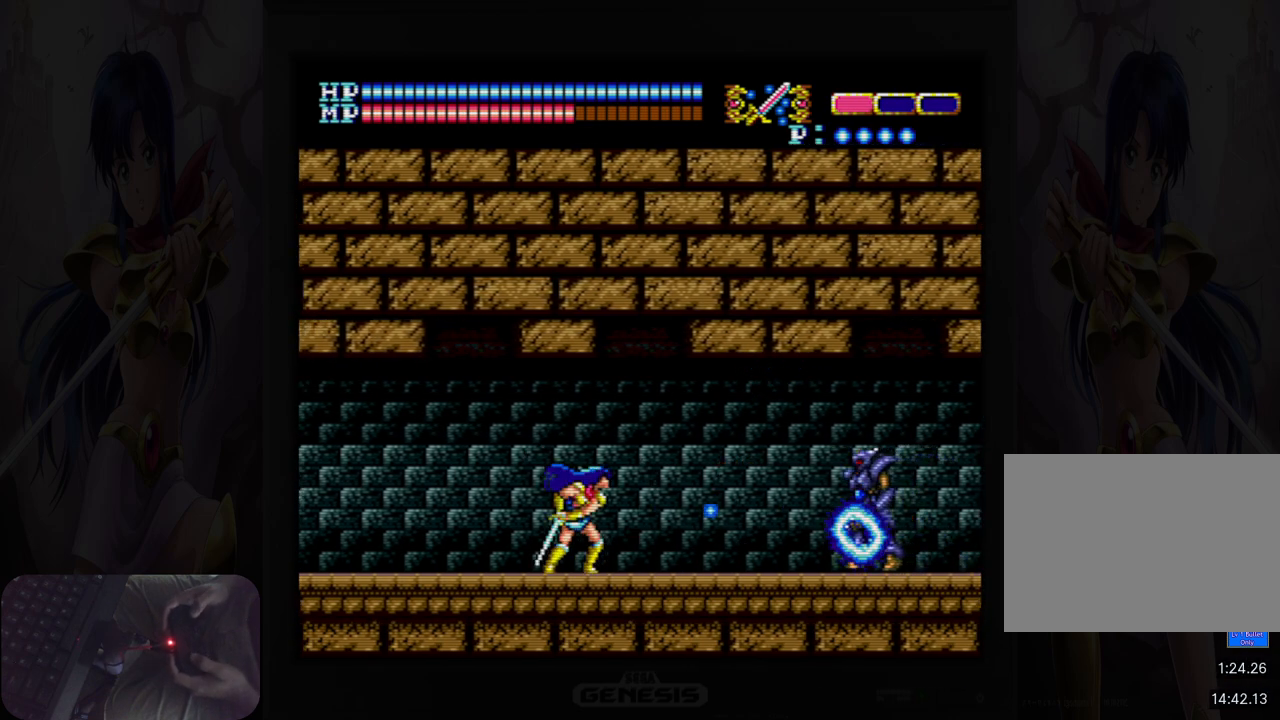
{"buttons": ["DPAD_RIGHT"], "events": []}